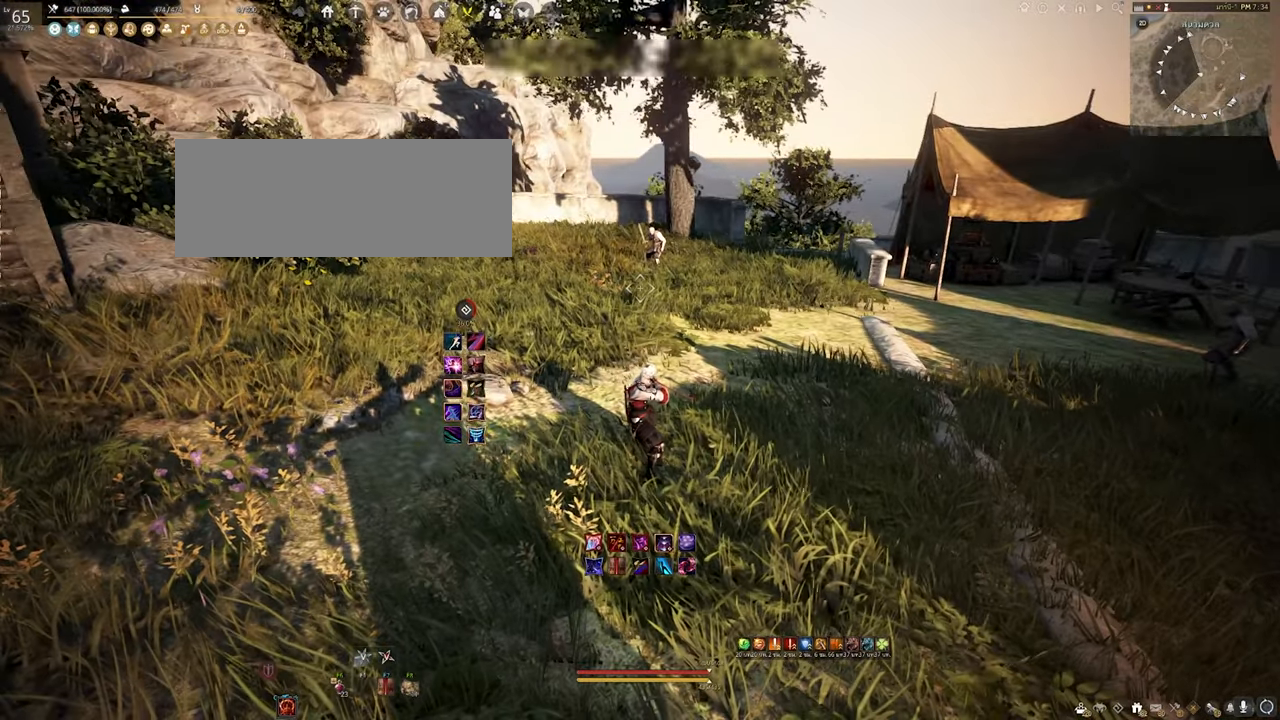
Gameplay with keyboard and mouse; each line is a JSON object with the keys and mouse buttons held at the frame after it. "events" lists presses ("down") and releases ("up") of "a", "b", "d", "e", "f4", "q", "s", "shift", "space", "w", "mouse_left" and "mouse_right" between this image and that frame as [ms after this image, input, new state], when the widget could be followed in between. "mouse_left", "mouse_right" = the "left", "right" buttons of the "mouse" list. No other keys are recorded. Mouse movement is not recorded.
{"keys": ["a"], "mouse": [], "events": [[433, "a", "down"]]}
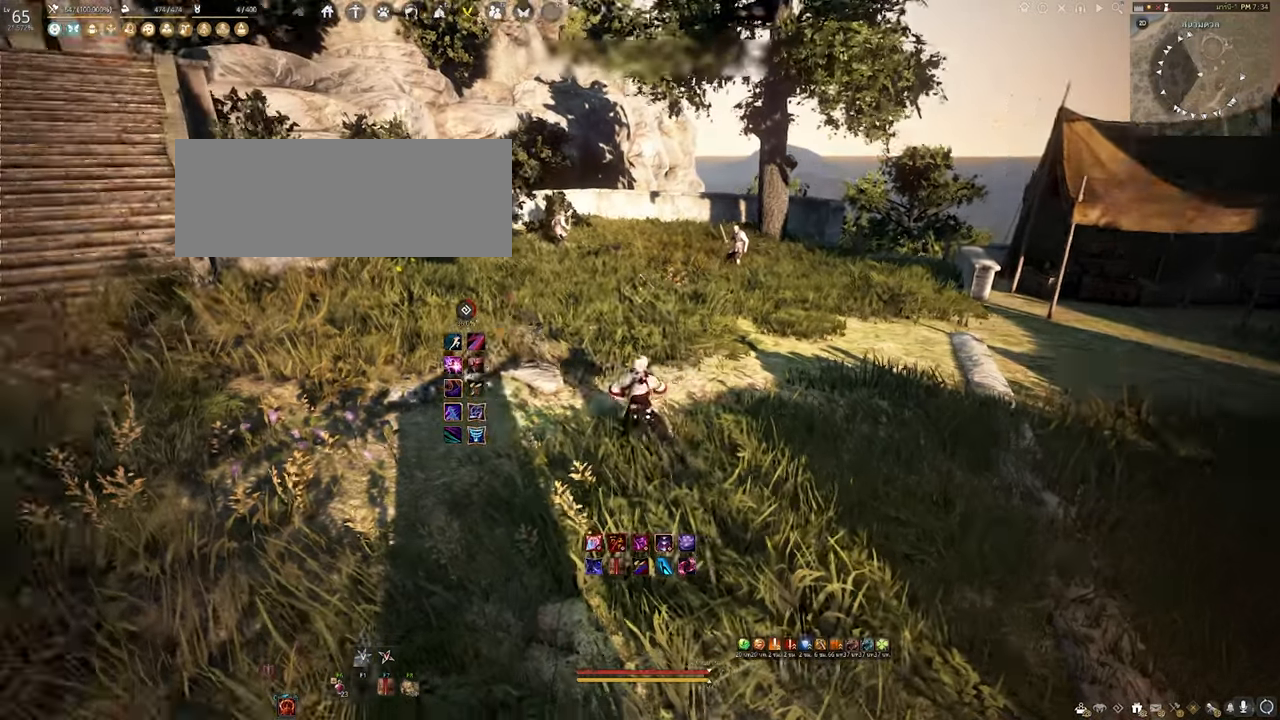
{"keys": ["a", "w"], "mouse": [], "events": [[350, "w", "down"]]}
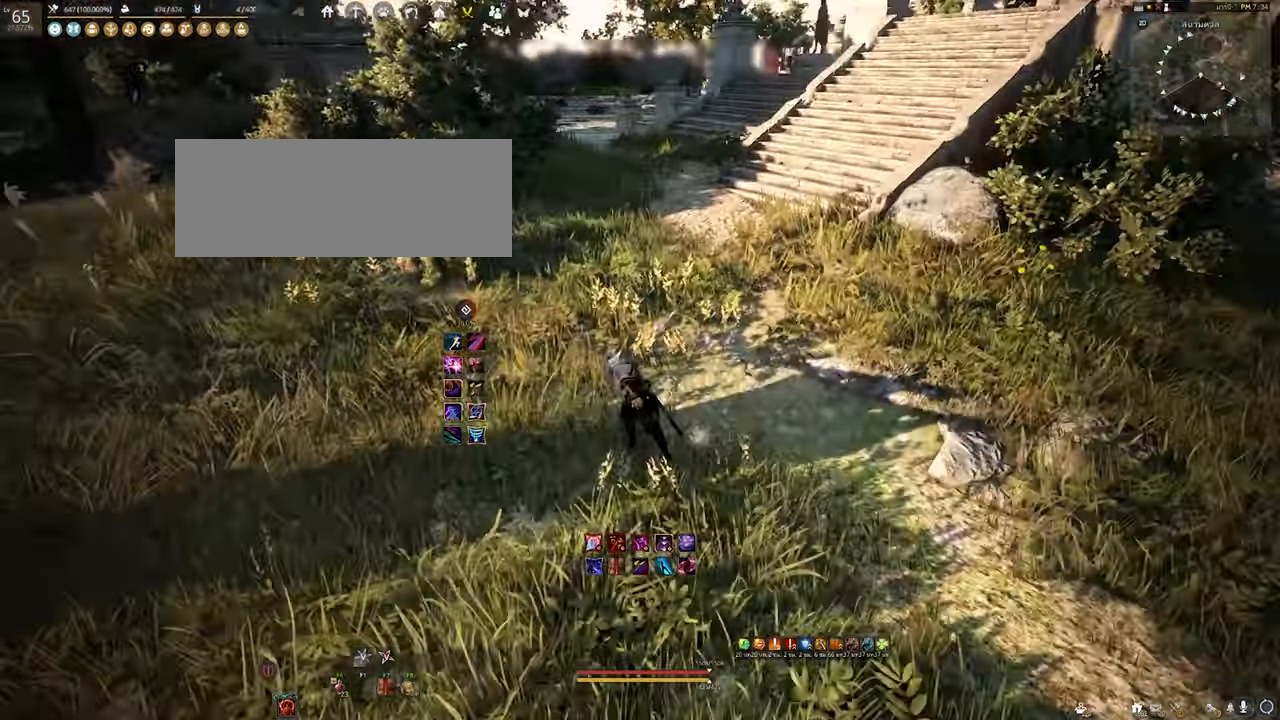
{"keys": [], "mouse": [], "events": [[33, "w", "up"], [150, "a", "up"]]}
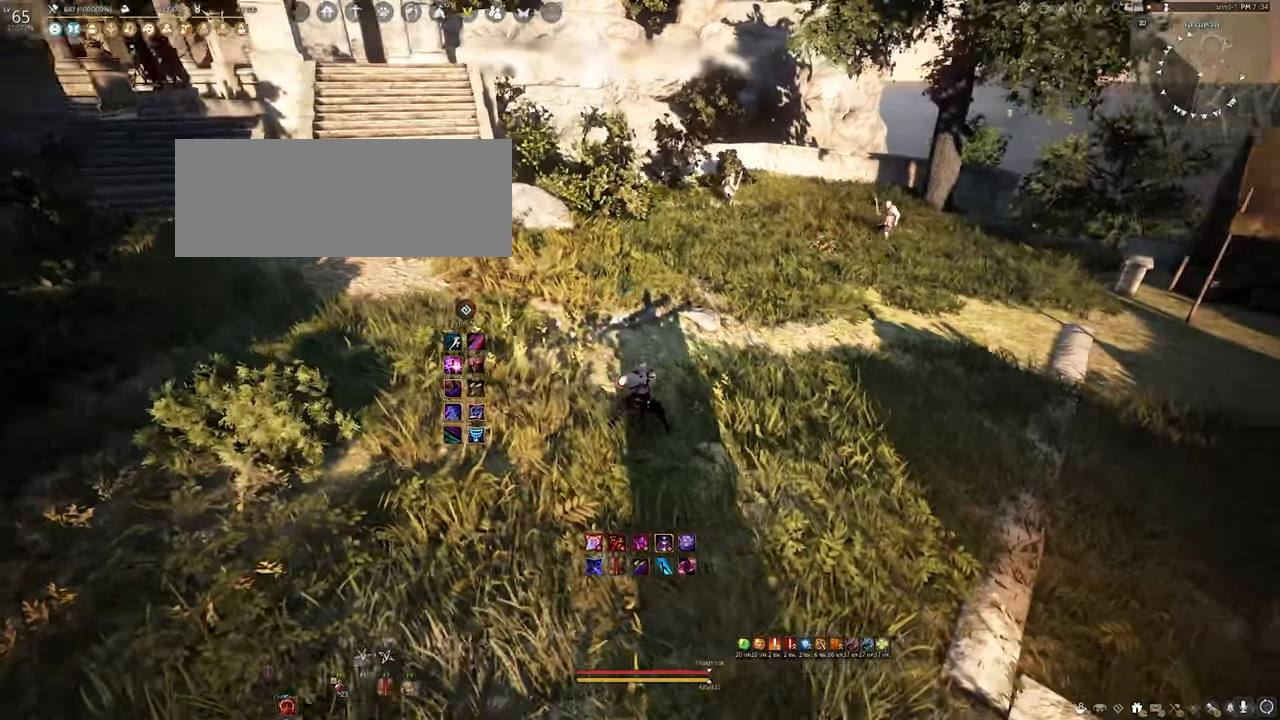
{"keys": [], "mouse": [], "events": []}
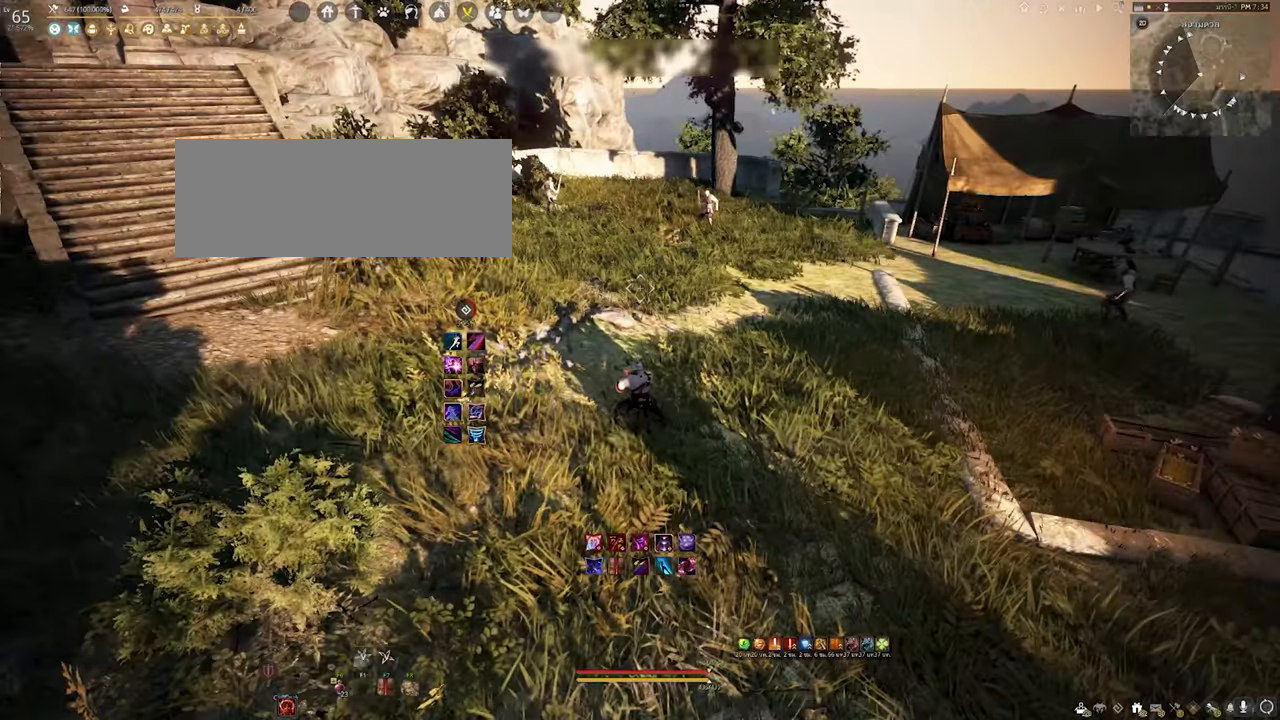
{"keys": [], "mouse": [], "events": []}
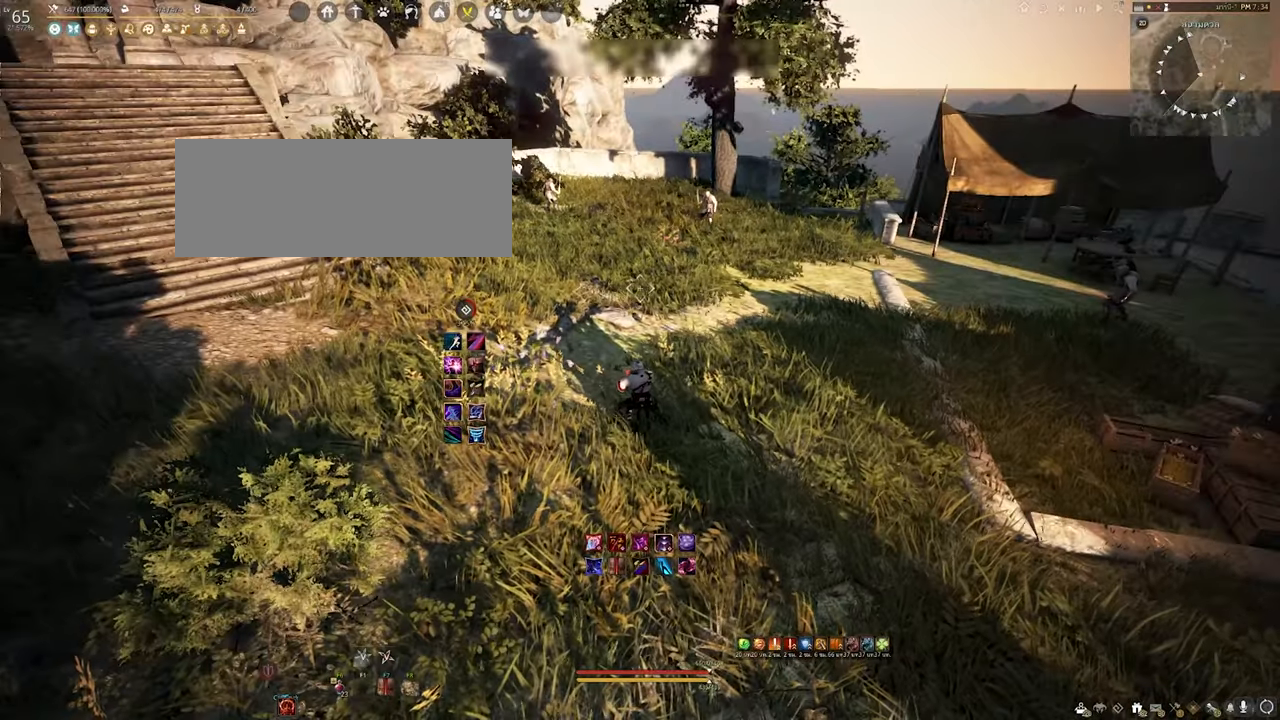
{"keys": ["a"], "mouse": [], "events": [[67, "a", "down"]]}
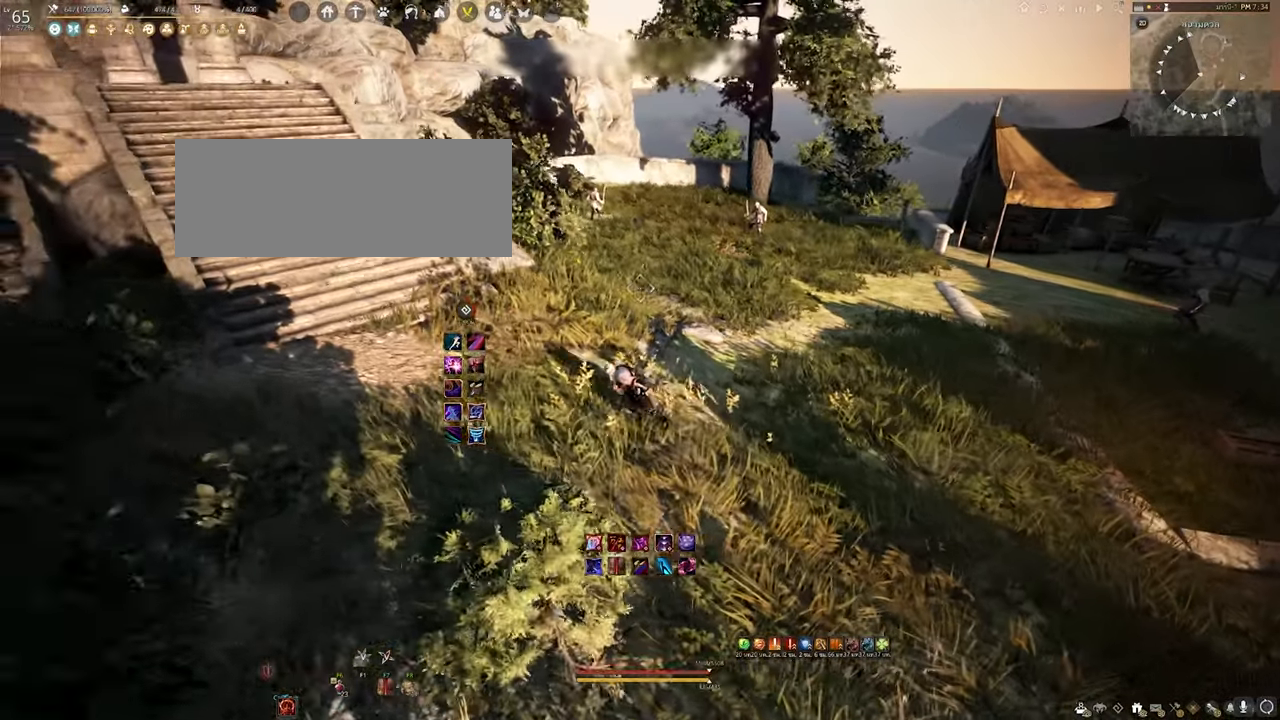
{"keys": [], "mouse": [], "events": [[67, "a", "up"]]}
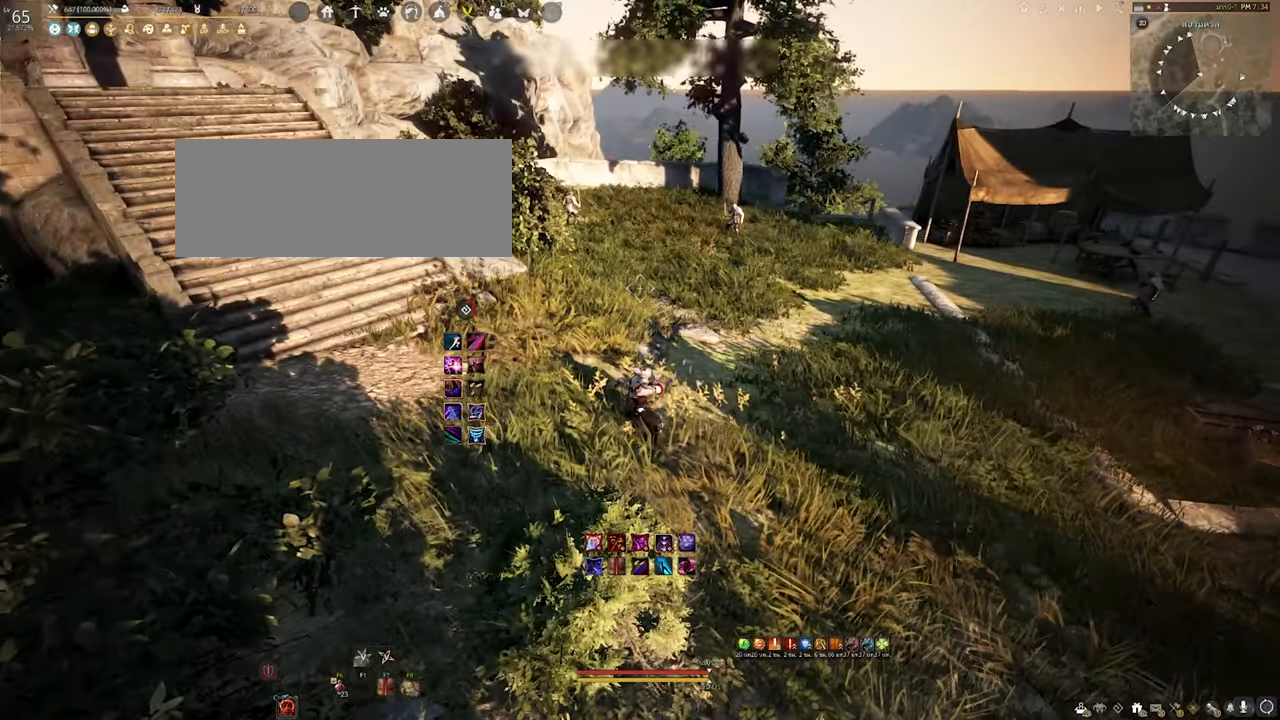
{"keys": [], "mouse": [], "events": []}
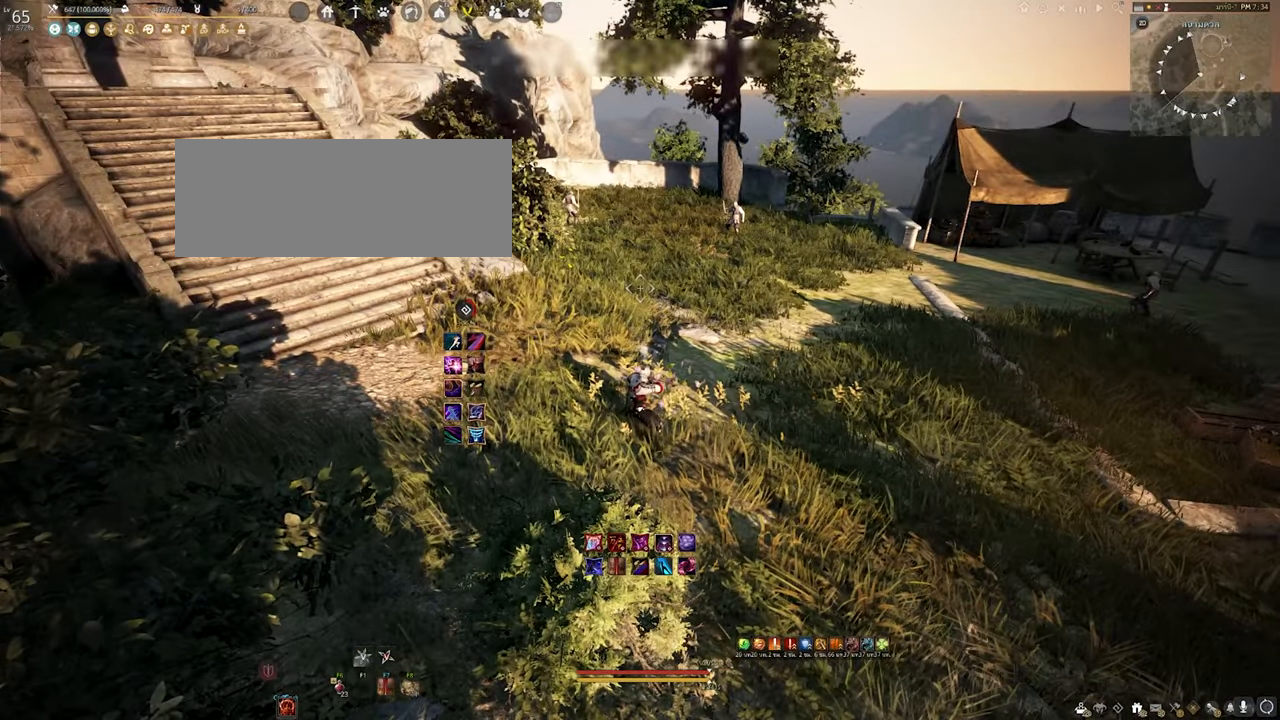
{"keys": [], "mouse": [], "events": []}
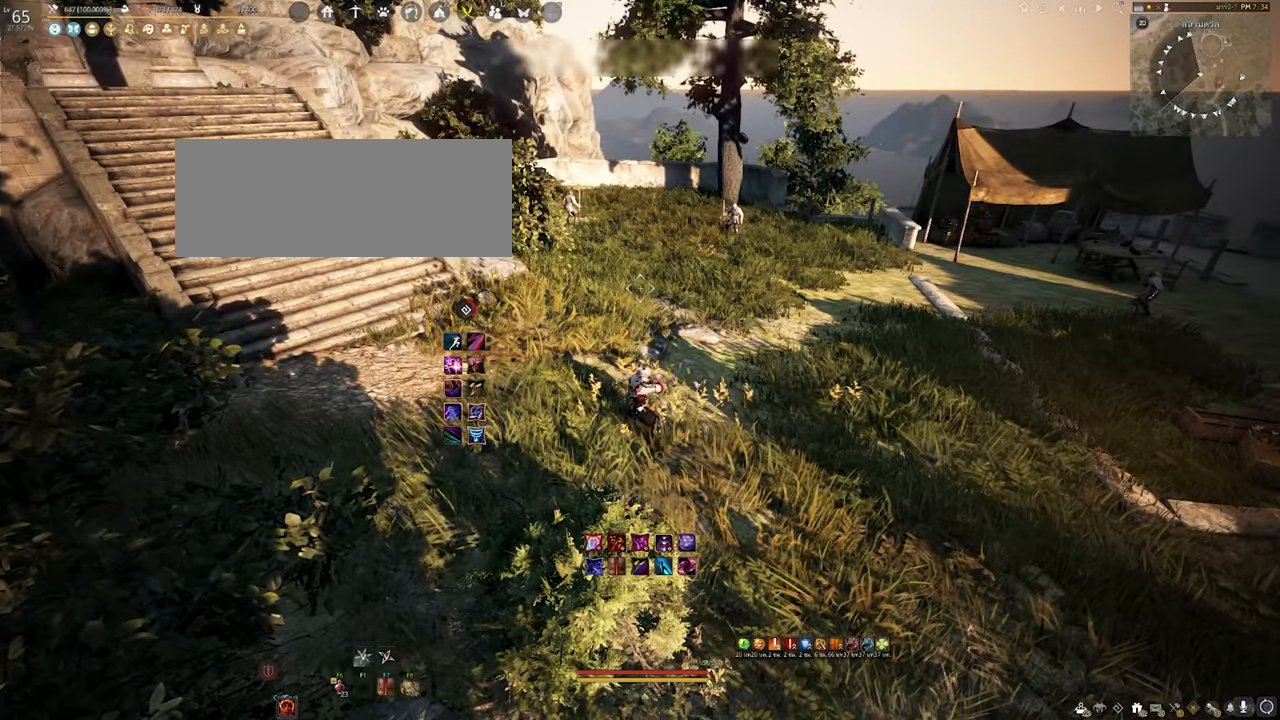
{"keys": [], "mouse": [], "events": []}
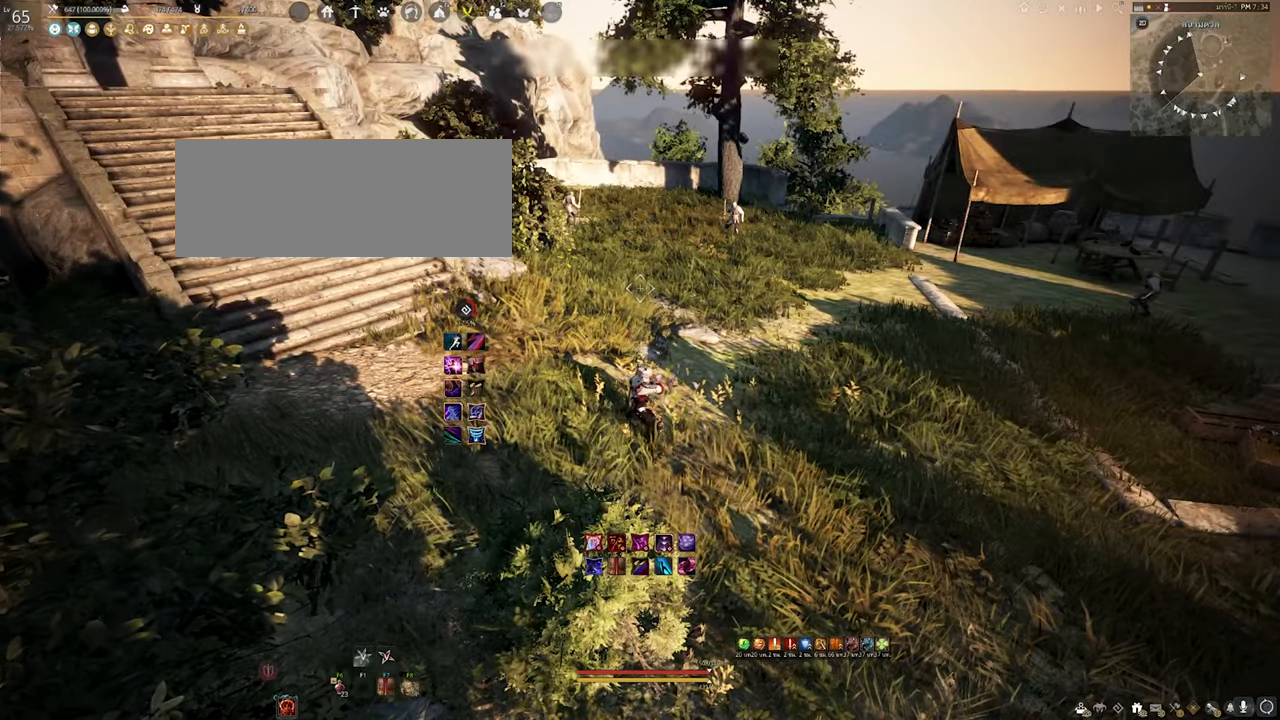
{"keys": [], "mouse": [], "events": []}
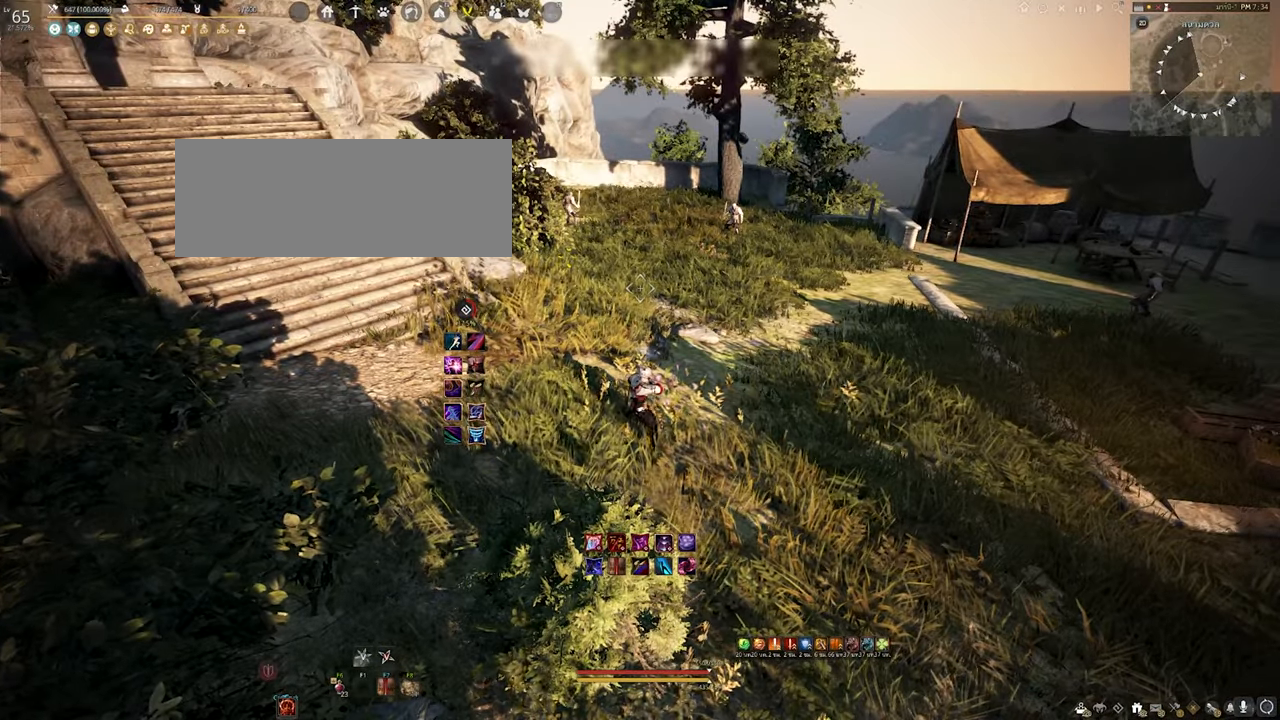
{"keys": ["d"], "mouse": [], "events": [[34, "d", "down"]]}
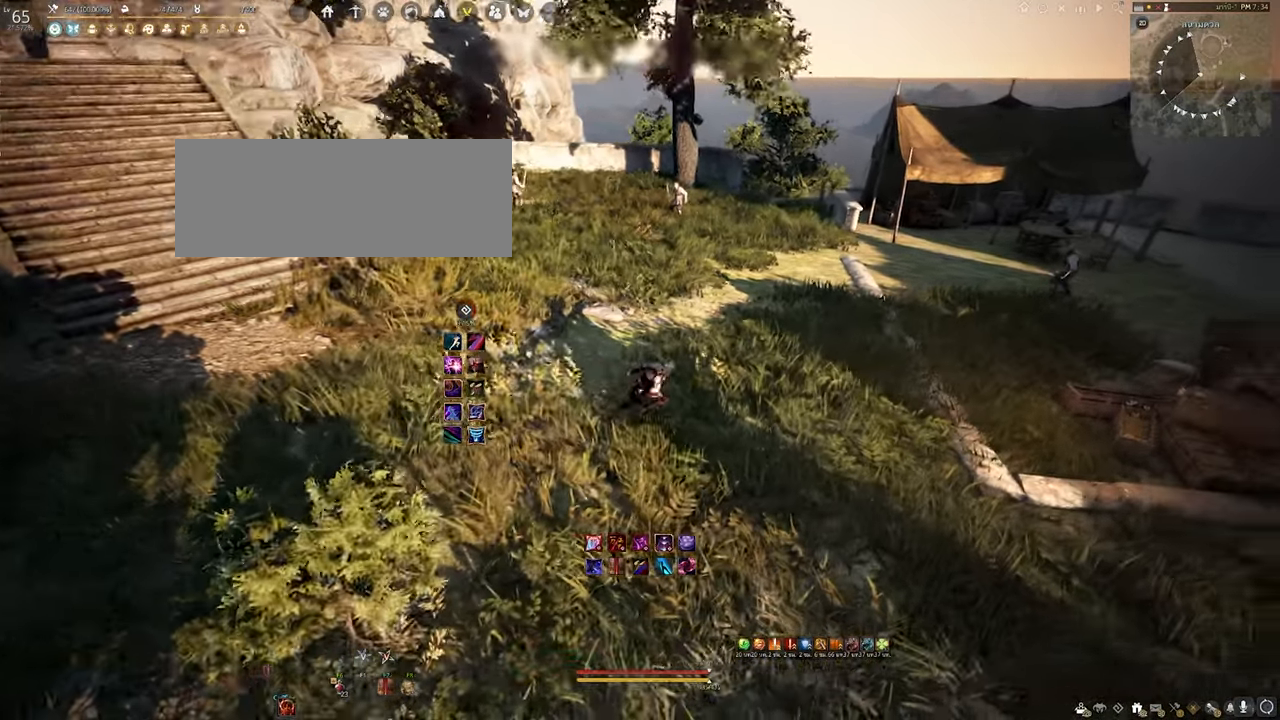
{"keys": [], "mouse": [], "events": [[100, "w", "down"], [250, "d", "up"], [267, "w", "up"]]}
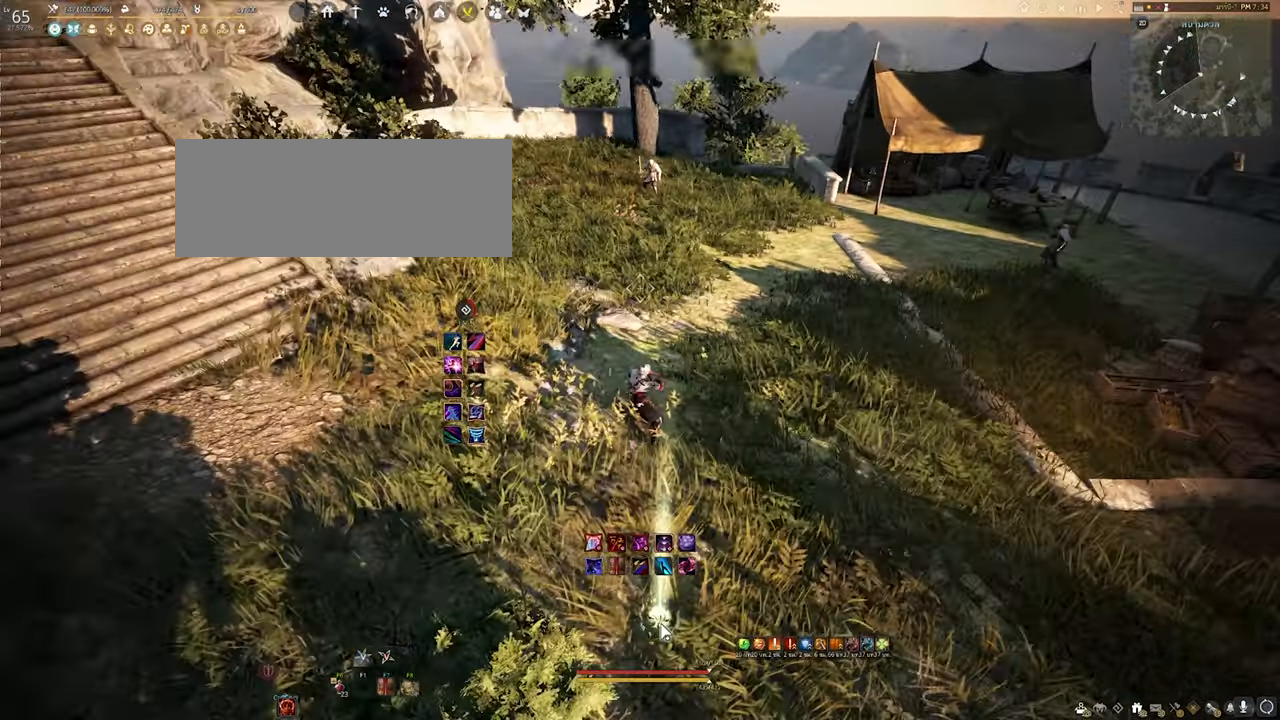
{"keys": [], "mouse": [], "events": [[266, "w", "down"], [400, "w", "up"]]}